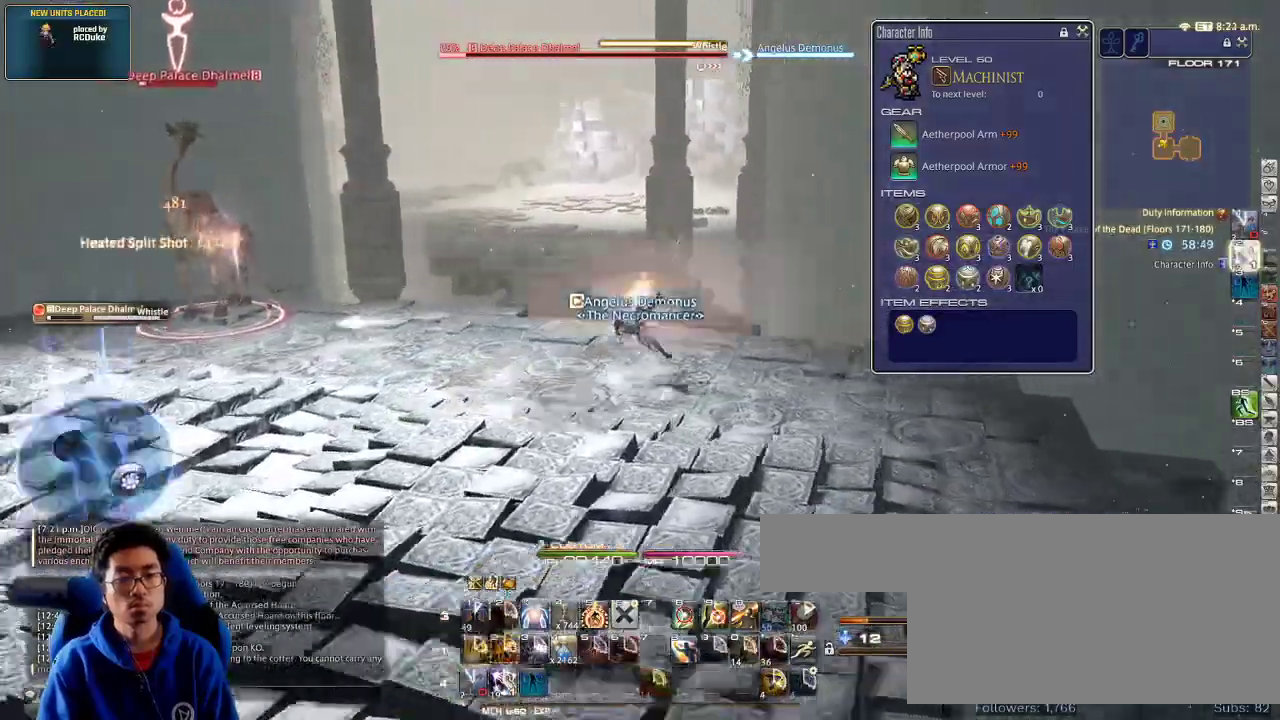
Gameplay with keyboard; each line is a JSON object with the keys held at the frame after it. "events" lists presses ("down") and releases ("up") of ".", "/", "0", "1", "2", "3", "4", "5", "6", "7", "8", "9", "a", "alt_l", "alt_r", "b", "backslash", "backspace", "c", "caps_lock", "comma", "ctrl", "d", "down", "e", "equals", "escape", "f", "f1", "f10", "f11", "f12", "f2", "f3", "f4", "f5", "f6", "f7", "f8", "f9", "g", "h", "i", "j", "k", "l", "lbracket", "left", "m", "minus", "n", "o", "p", "q", "quote", "r", "rbracket", "return", "right", "s", "semicolon", "shift_l", "shift_r", "space", "super", "t", "tab", "tilde", "u", "up", "v", "w", "x", "y" and "z" between this image and that frame as [ms after this image, input, new state], when the widget could be followed in between. No other keys are recorded. Mouse input is not recorded.
{"keys": ["w"], "events": [[100, "p", "up"], [200, "d", "up"]]}
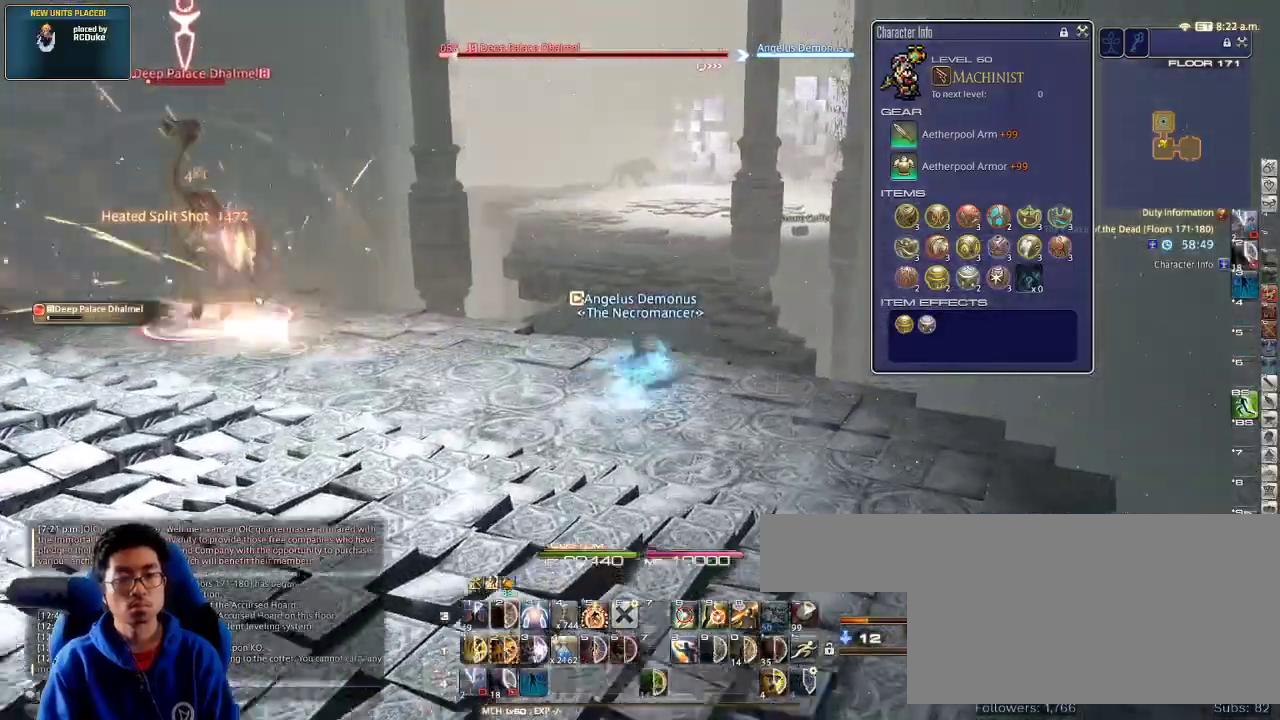
{"keys": ["w"], "events": [[66, "lbracket", "down"], [66, "space", "down"], [133, "lbracket", "up"], [200, "space", "up"]]}
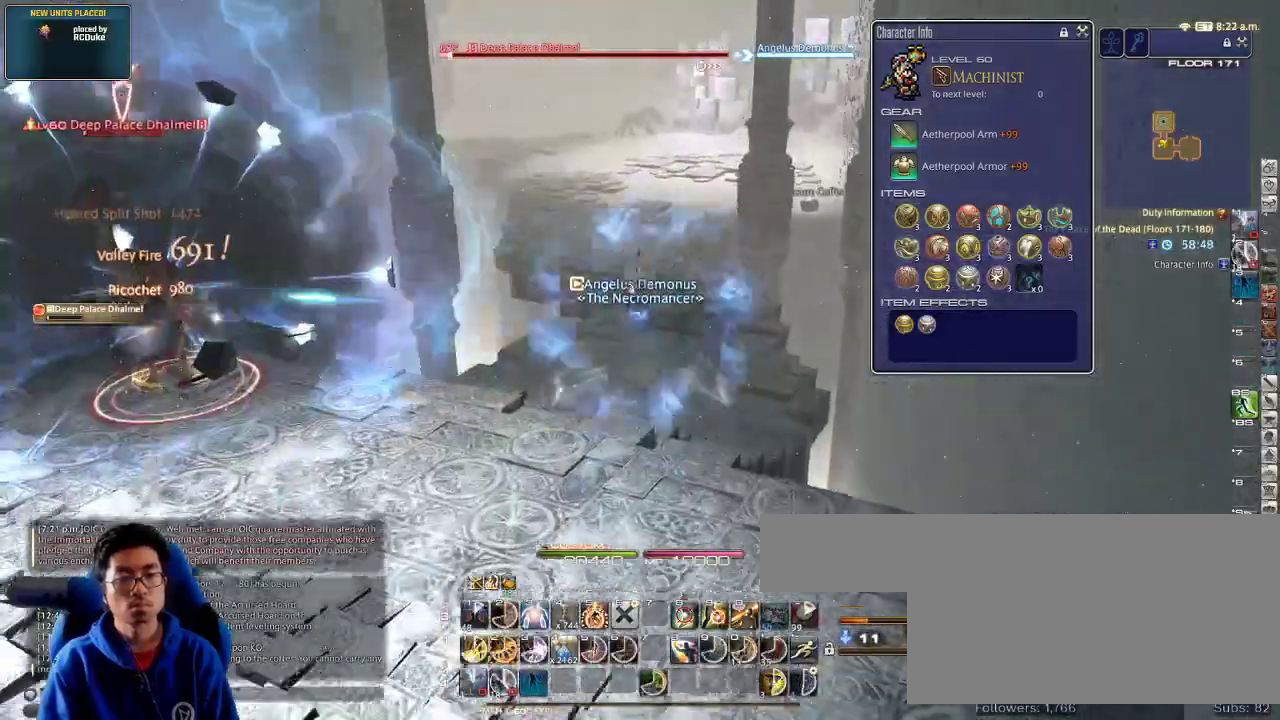
{"keys": ["2", "w"], "events": [[400, "2", "down"], [466, "2", "up"], [500, "2", "down"]]}
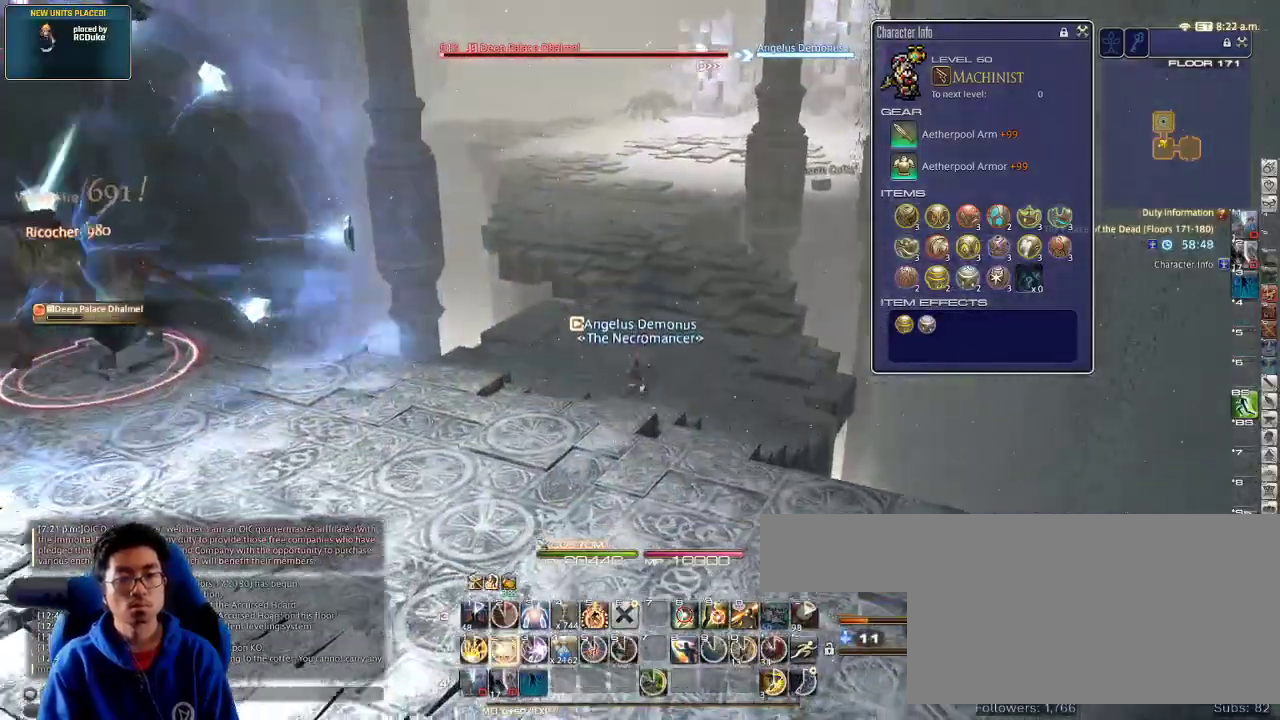
{"keys": ["2", "w"], "events": [[66, "2", "up"], [100, "2", "down"], [200, "2", "up"], [233, "2", "down"], [266, "2", "up"], [300, "2", "down"], [400, "2", "up"], [433, "2", "down"]]}
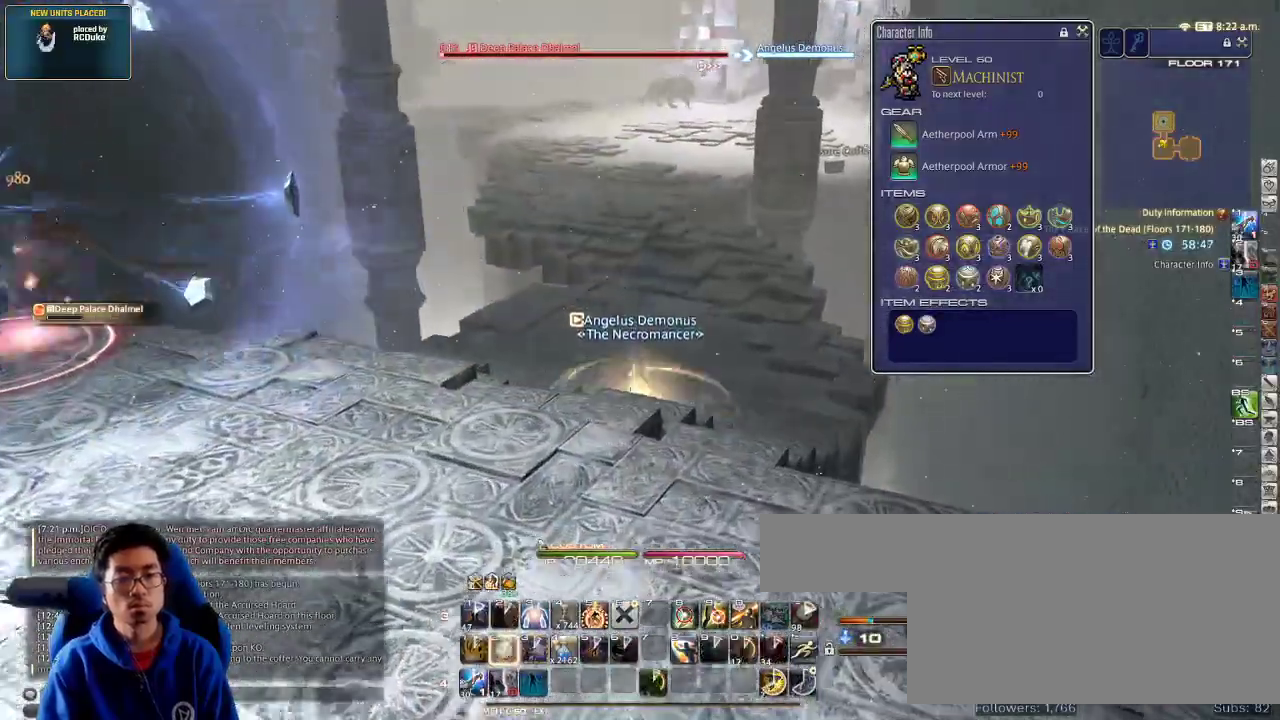
{"keys": ["w"], "events": [[33, "2", "up"], [100, "space", "down"], [233, "space", "up"]]}
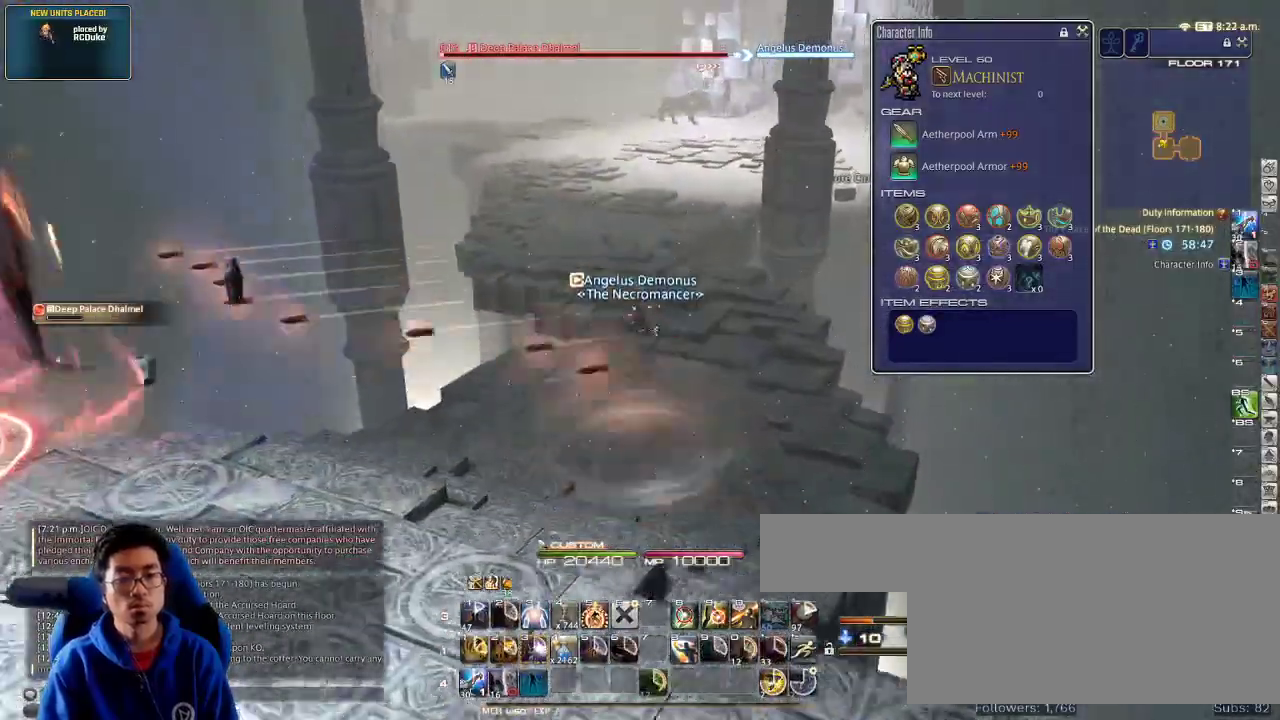
{"keys": ["backspace", "w"], "events": [[466, "backspace", "down"]]}
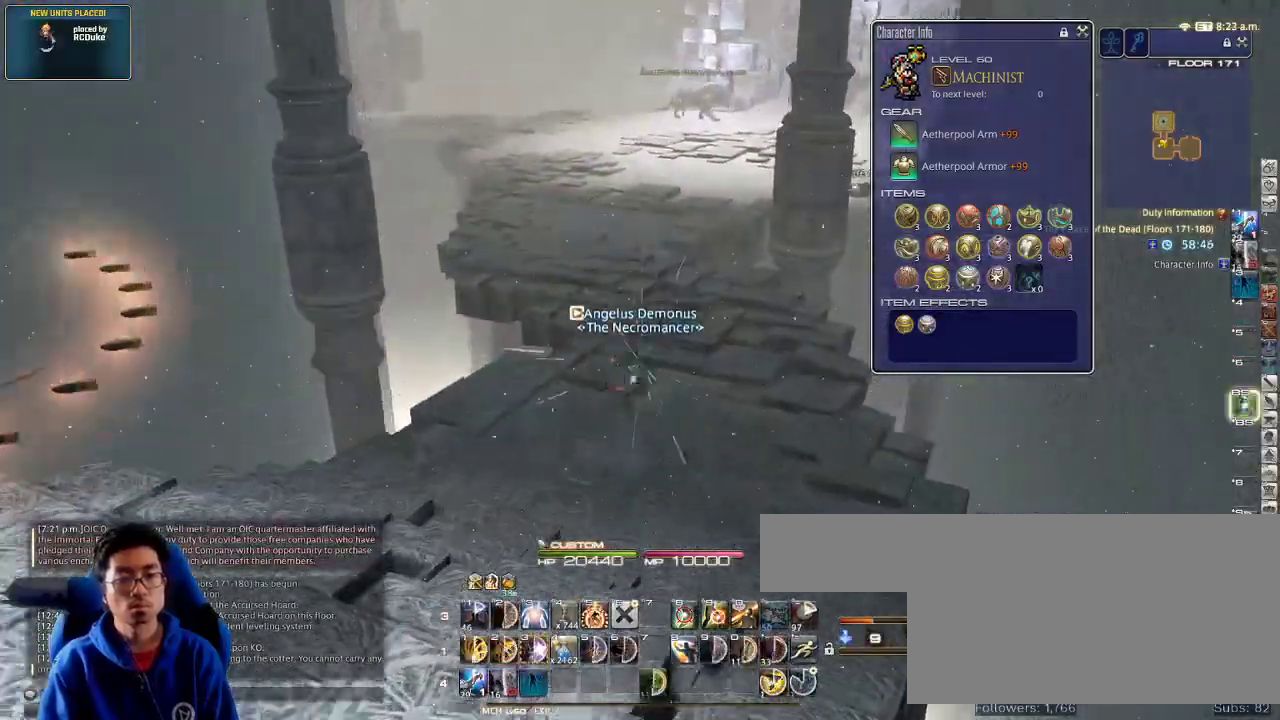
{"keys": ["w"], "events": [[100, "backspace", "up"]]}
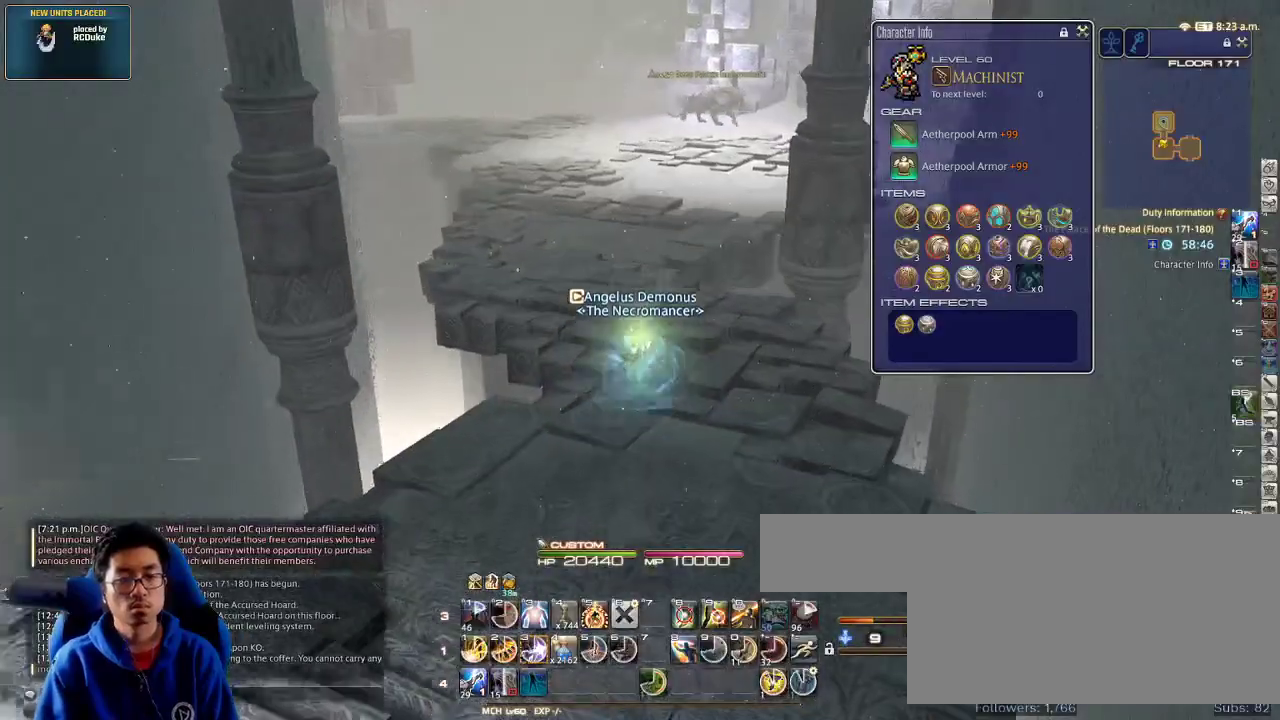
{"keys": ["p", "w"], "events": [[433, "p", "down"]]}
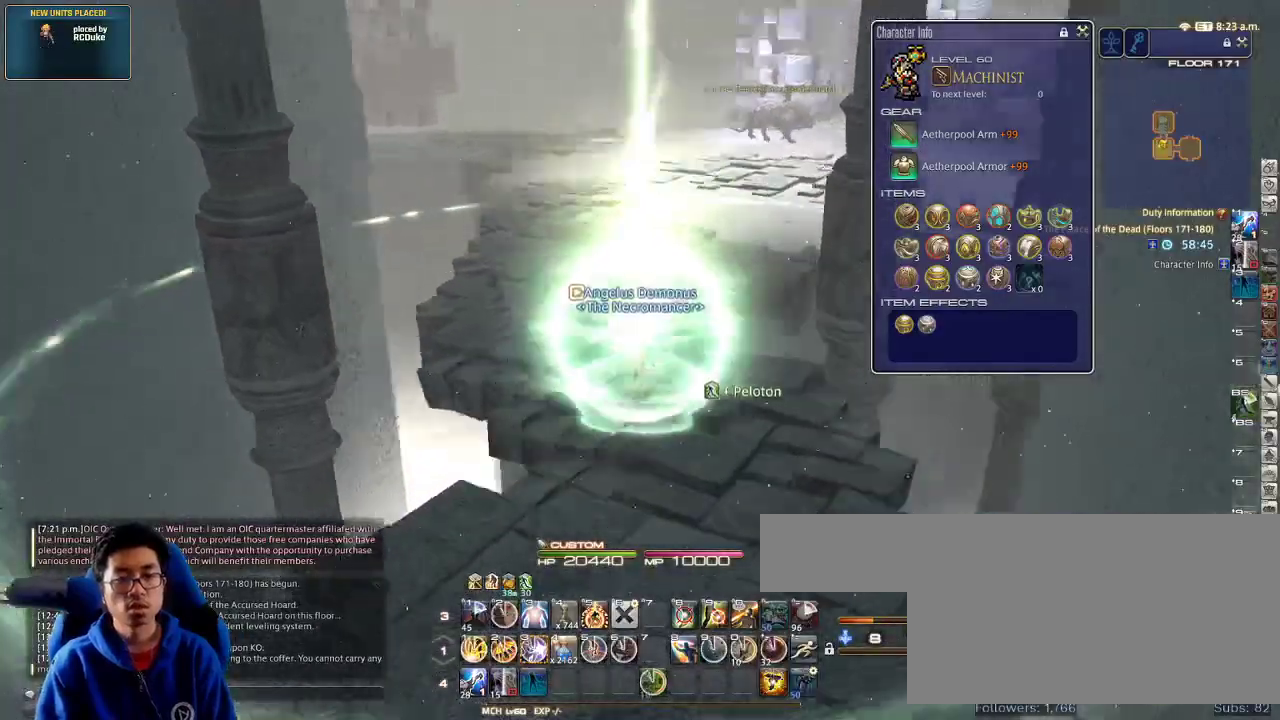
{"keys": ["w"], "events": [[100, "p", "up"]]}
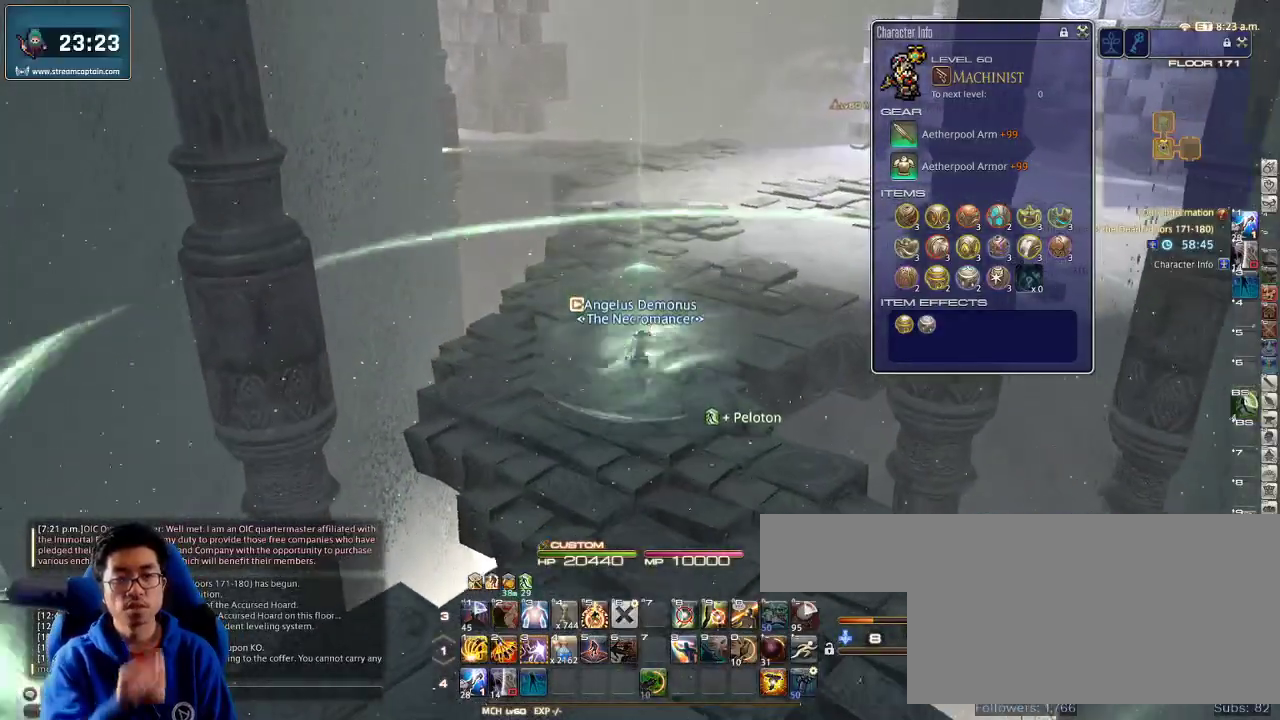
{"keys": [], "events": [[333, "r", "down"], [466, "r", "up"], [466, "w", "up"]]}
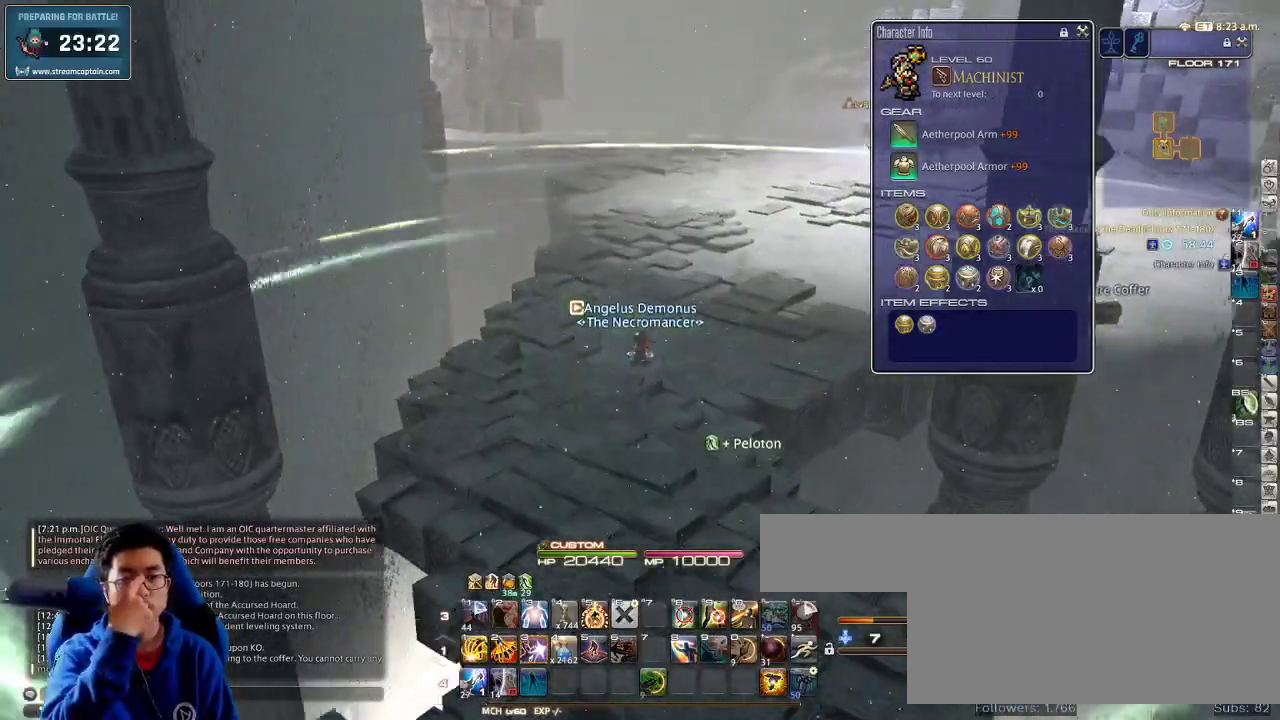
{"keys": [], "events": []}
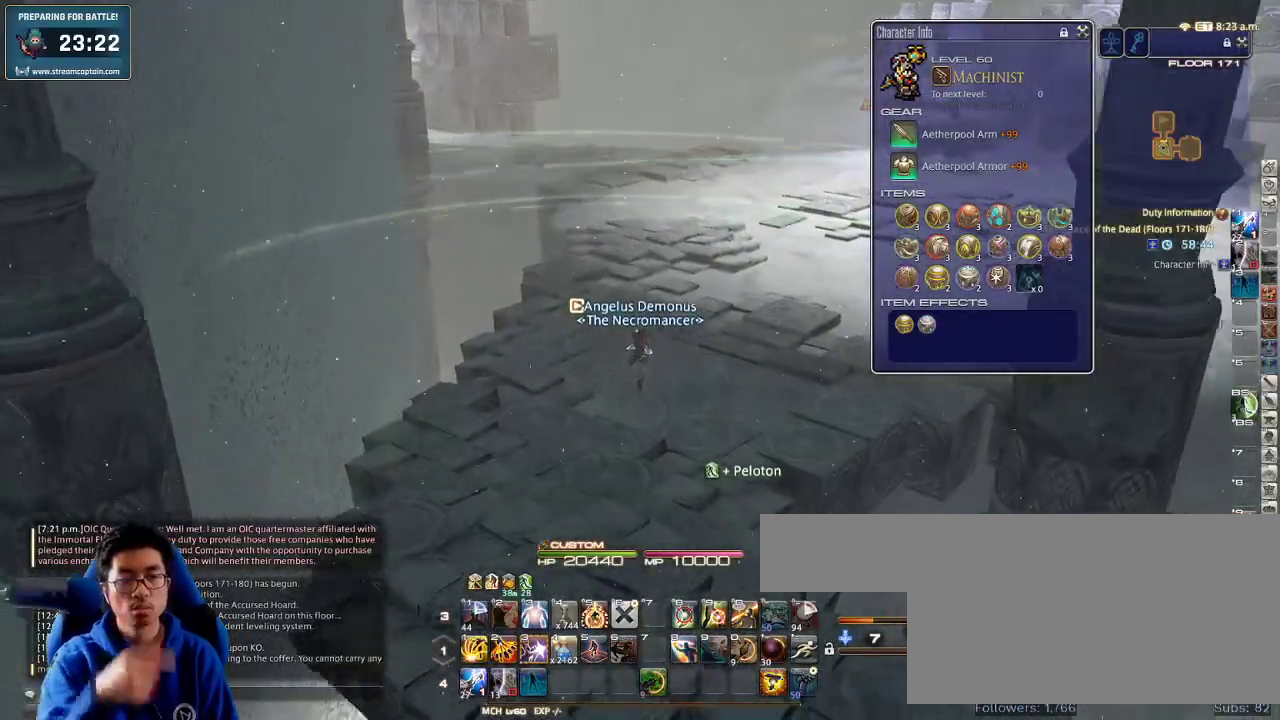
{"keys": ["a", "w"], "events": [[400, "a", "down"], [466, "w", "down"]]}
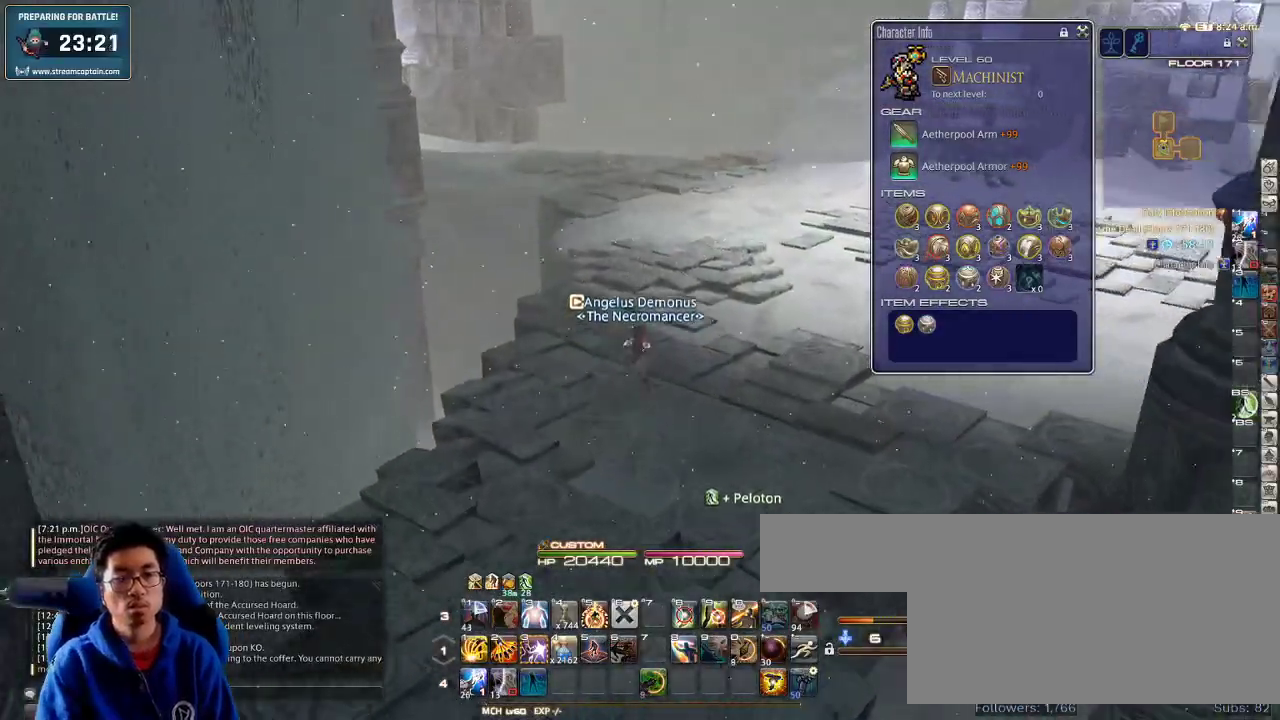
{"keys": ["w"], "events": [[66, "p", "down"], [100, "a", "up"], [200, "p", "up"]]}
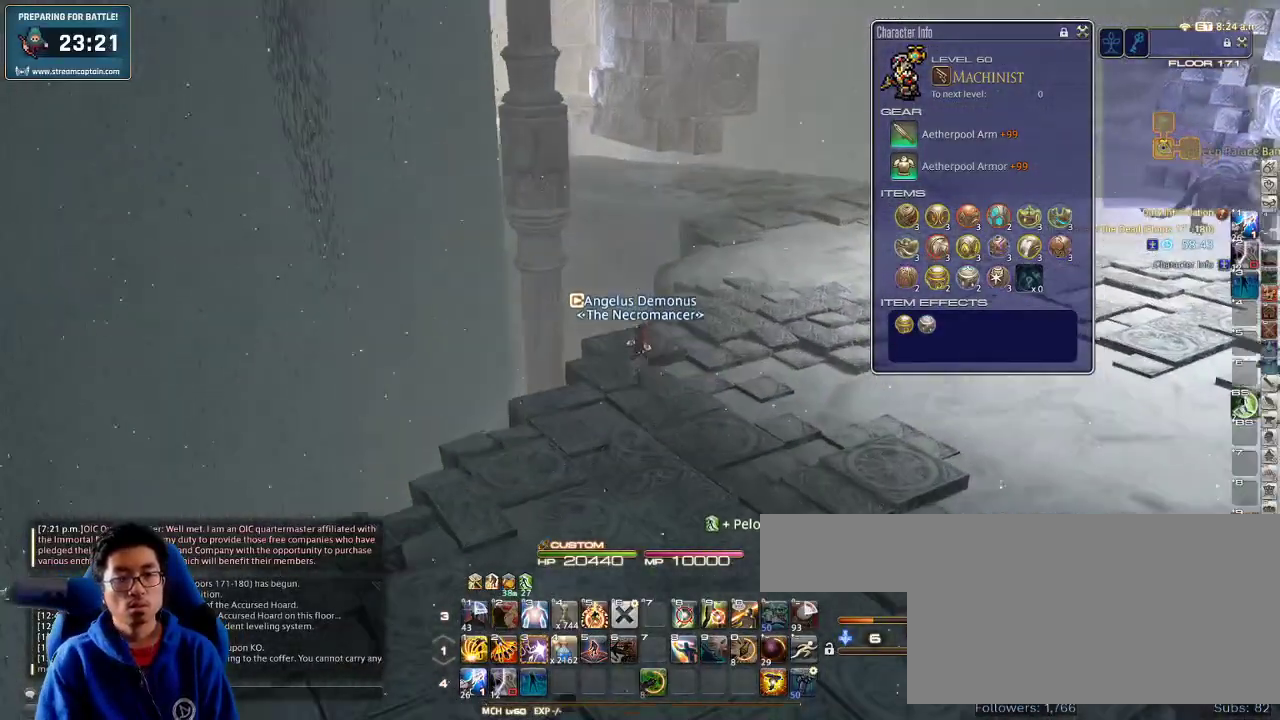
{"keys": ["w"], "events": [[166, "rbracket", "down"], [233, "rbracket", "up"]]}
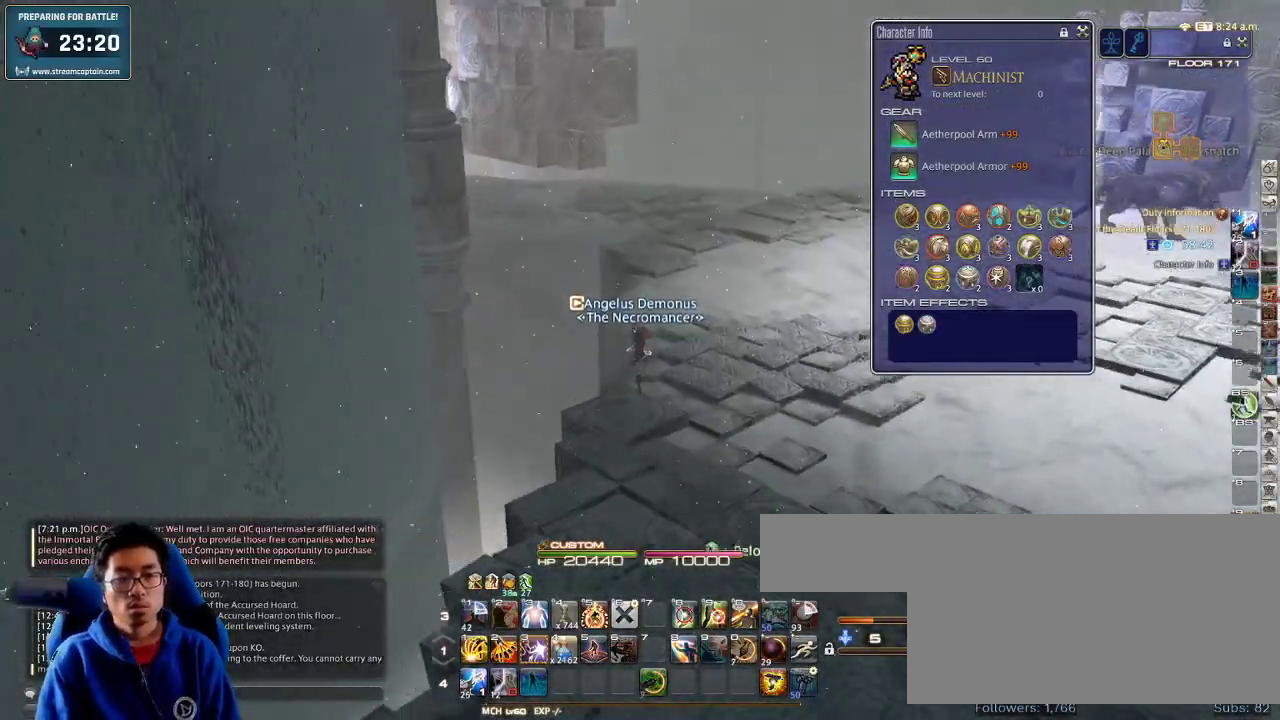
{"keys": ["w"], "events": []}
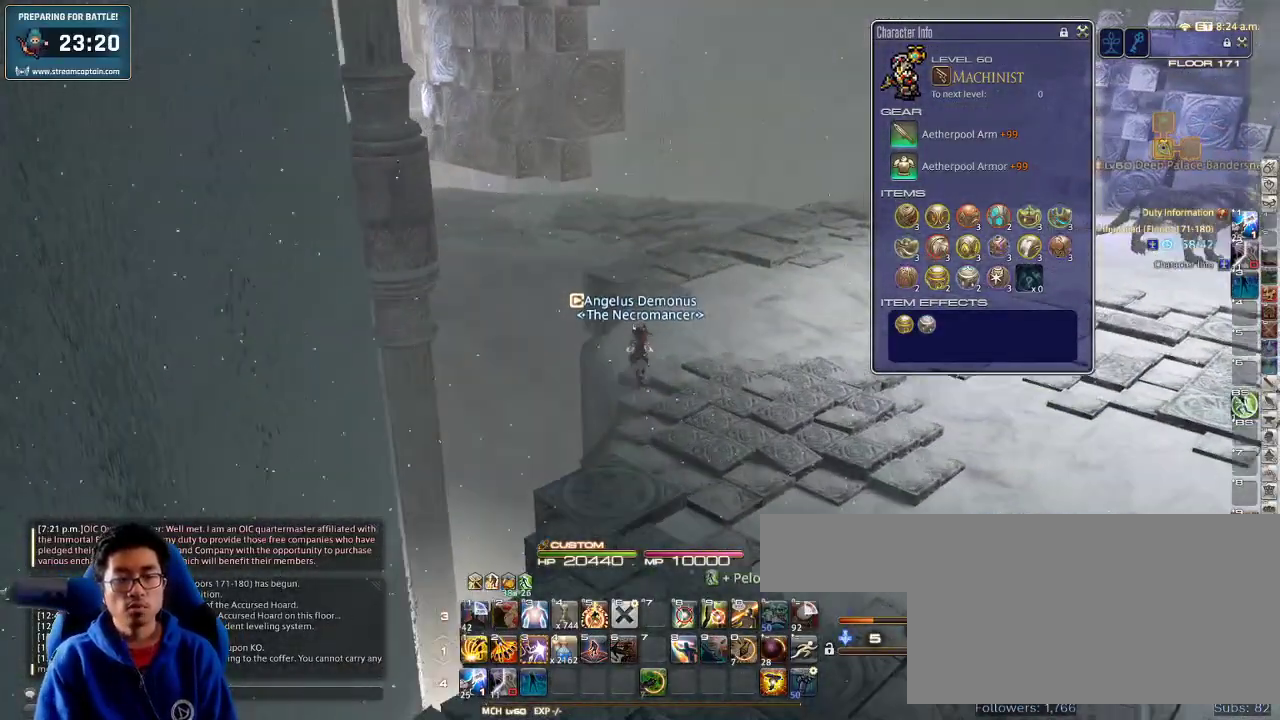
{"keys": ["d", "p", "w"], "events": [[133, "p", "down"], [233, "d", "down"], [433, "p", "up"], [500, "p", "down"]]}
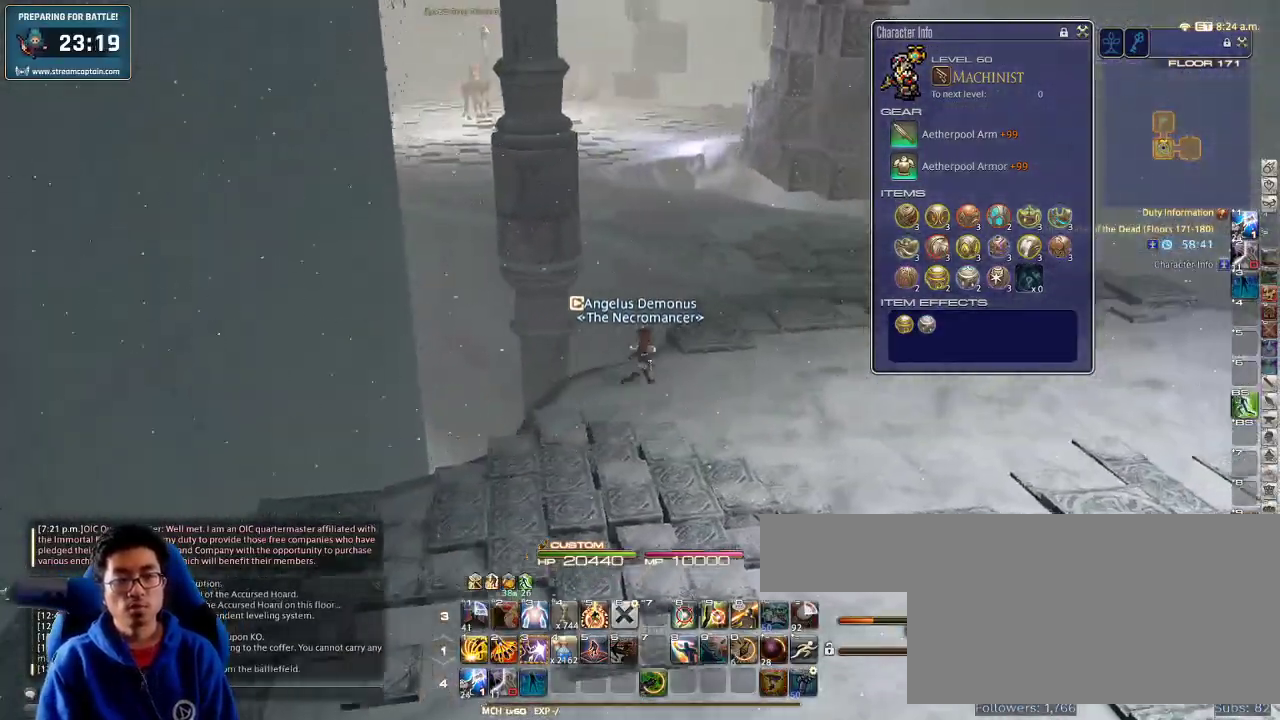
{"keys": ["d", "w"], "events": [[166, "p", "up"]]}
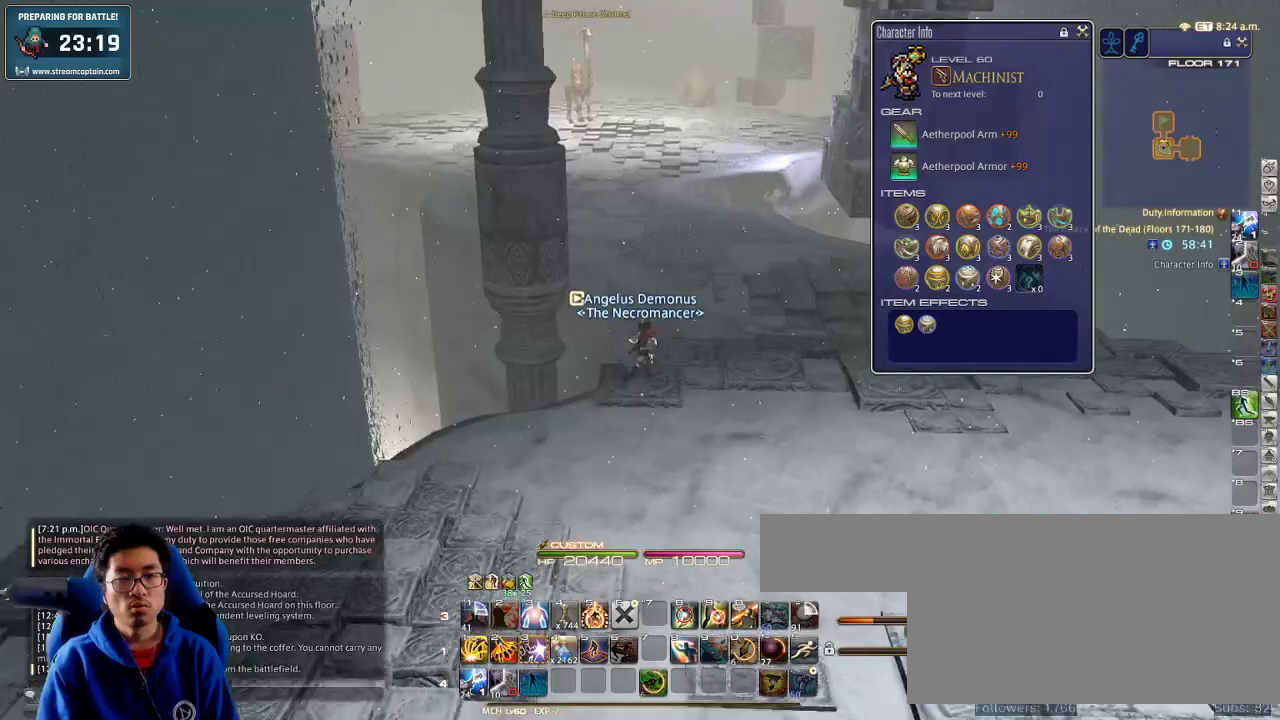
{"keys": ["d", "w"], "events": [[366, "p", "down"], [466, "p", "up"]]}
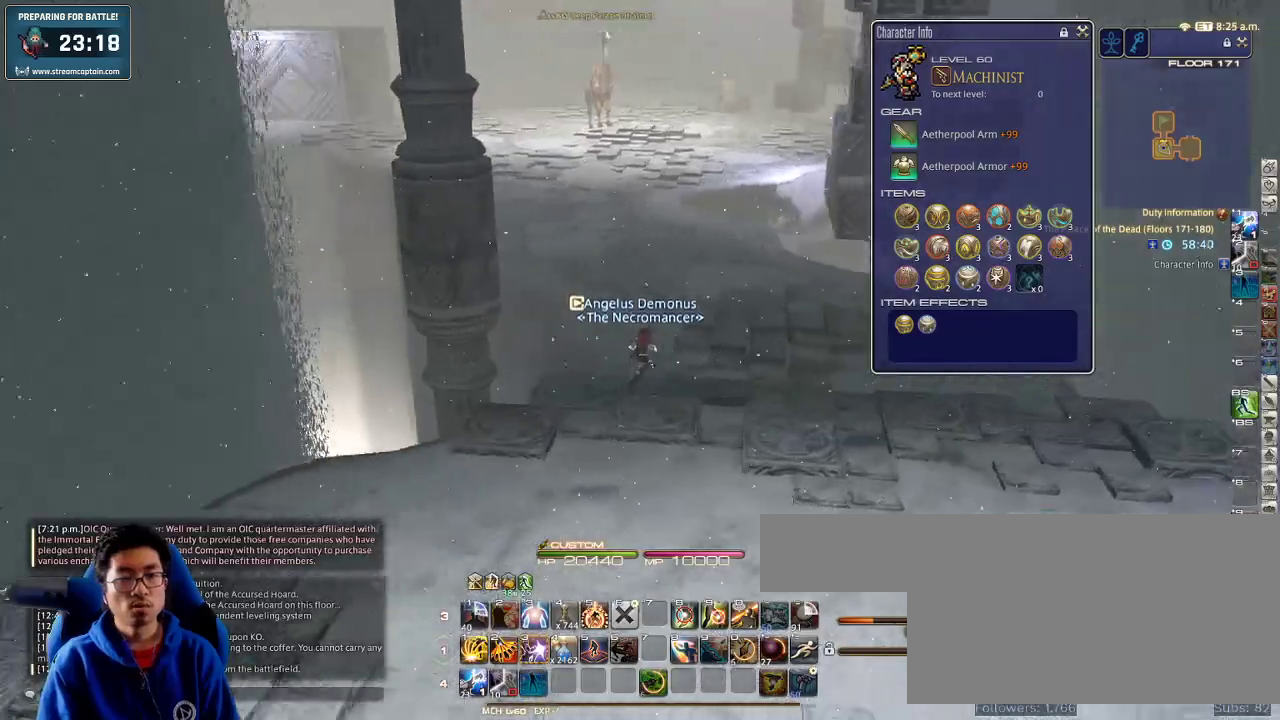
{"keys": ["p", "w"], "events": [[33, "alt_r", "down"], [100, "q", "down"], [133, "d", "up"], [200, "q", "up"], [333, "alt_r", "up"], [500, "p", "down"]]}
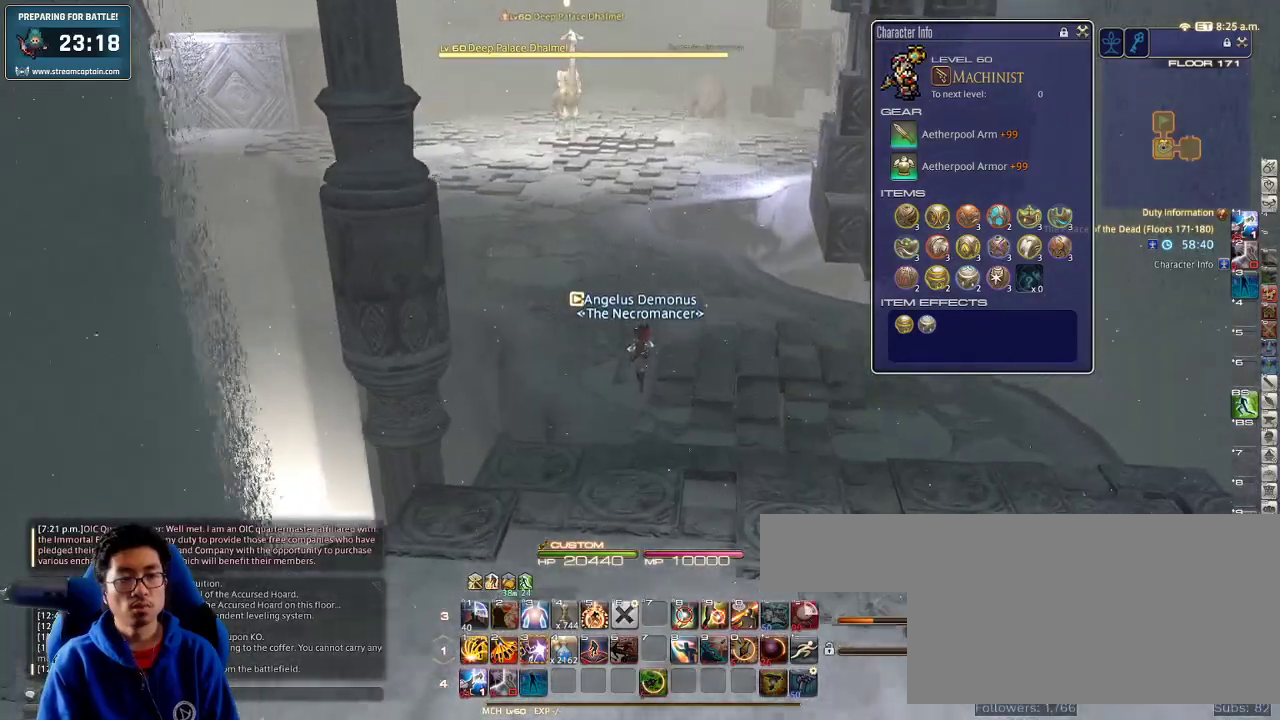
{"keys": ["1", "w"], "events": [[133, "p", "up"], [166, "space", "down"], [233, "space", "up"], [366, "1", "down"]]}
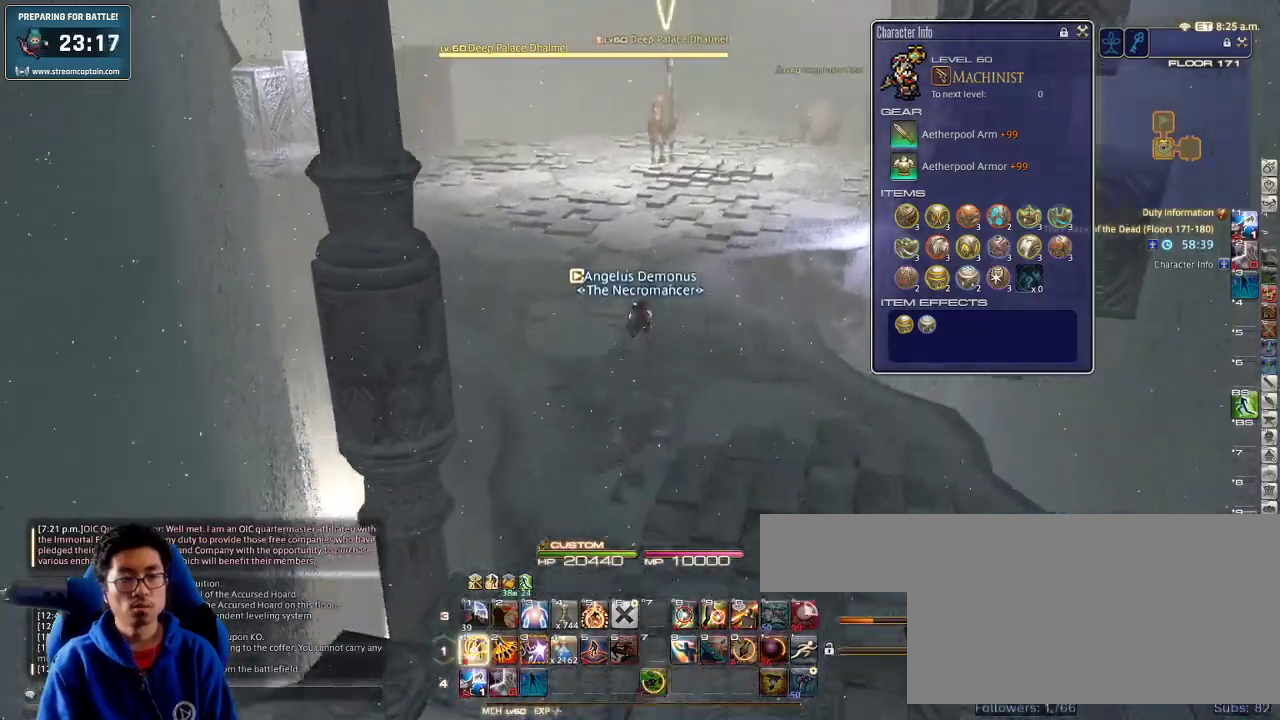
{"keys": ["w"], "events": [[33, "1", "up"], [100, "1", "down"], [166, "1", "up"], [200, "1", "down"], [266, "1", "up"], [300, "1", "down"], [366, "1", "up"], [433, "1", "down"], [466, "1", "up"]]}
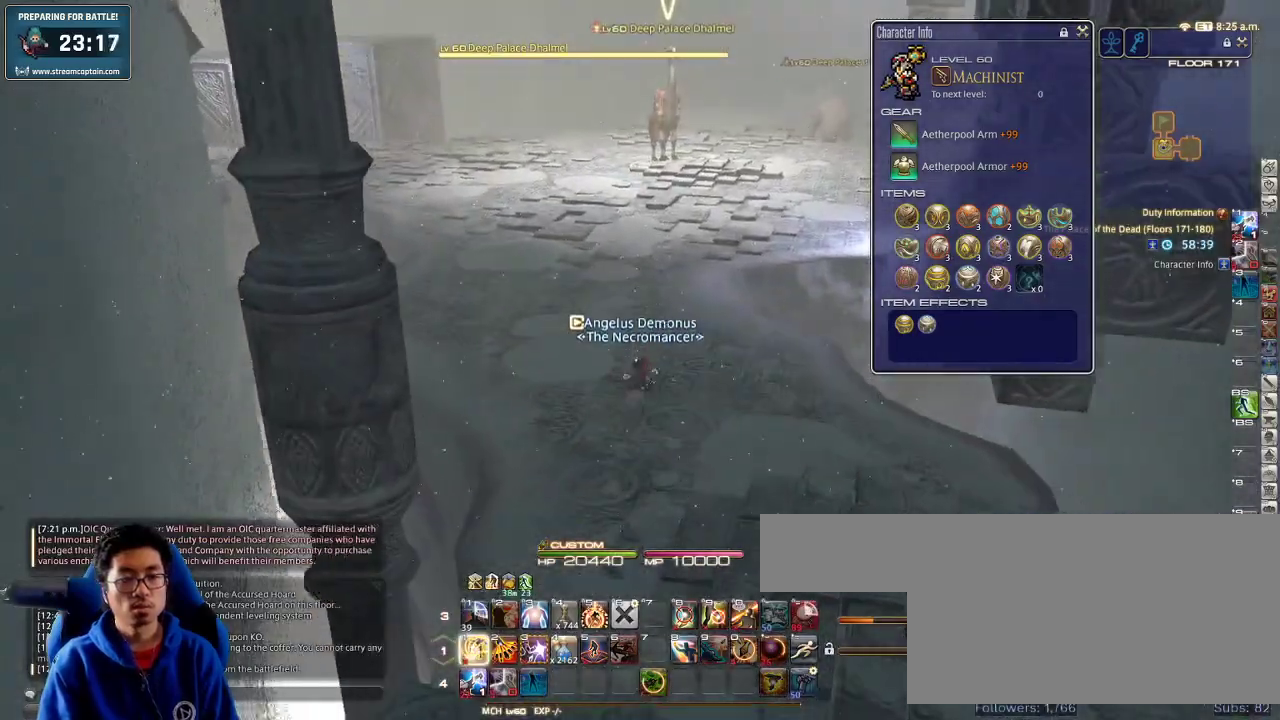
{"keys": ["w"], "events": [[33, "1", "down"], [100, "1", "up"], [133, "1", "down"], [166, "1", "up"], [233, "1", "down"], [266, "1", "up"], [333, "1", "down"], [500, "1", "up"]]}